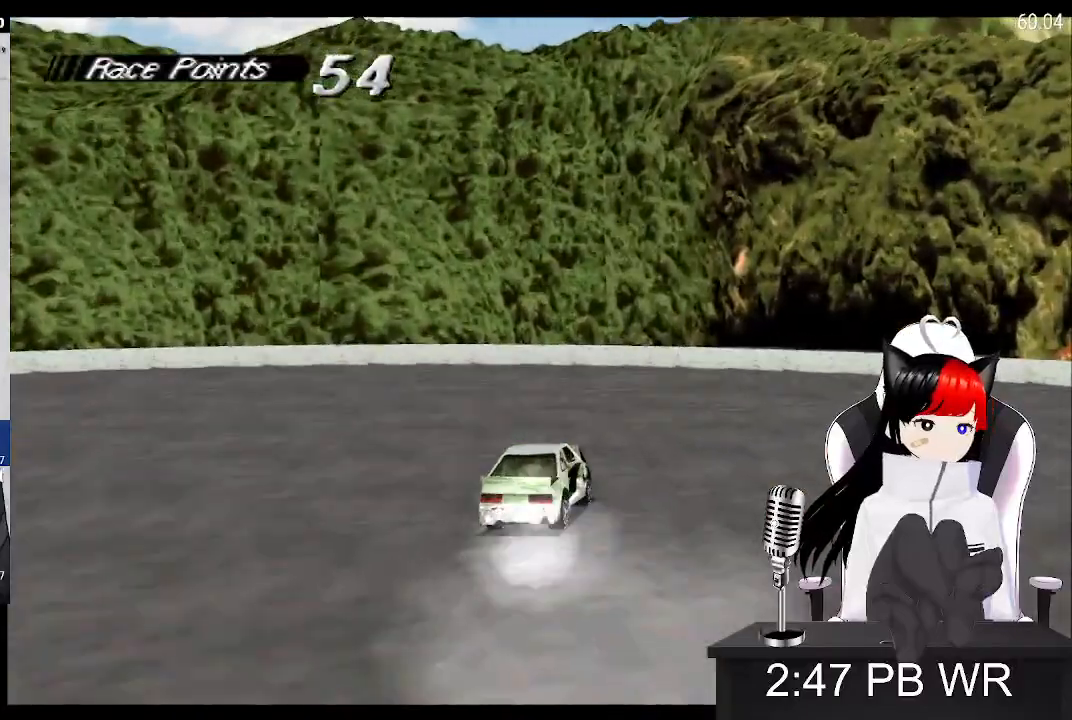
Gameplay with a controller (PlayStation layout); each line is a JSON object with the inputs held at the frame after it (dt_ms = milliseconds from this image to that frame). "events" lists button and stick changes between this image and that frame as [ms after this image, input, new state], when the widget could be followed in between. Not read: left_stick right_stick.
{"dt_ms": 500, "buttons": ["SQUARE"], "events": []}
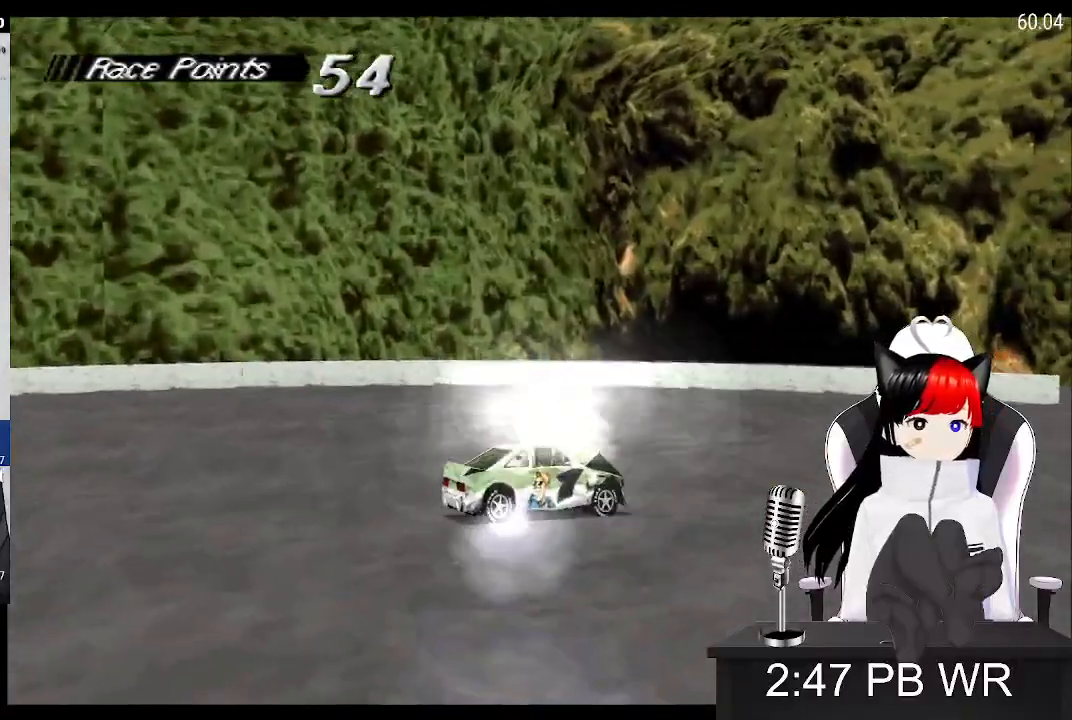
{"dt_ms": 500, "buttons": ["SQUARE", "DPAD_RIGHT"], "events": [[200, "DPAD_RIGHT", "down"]]}
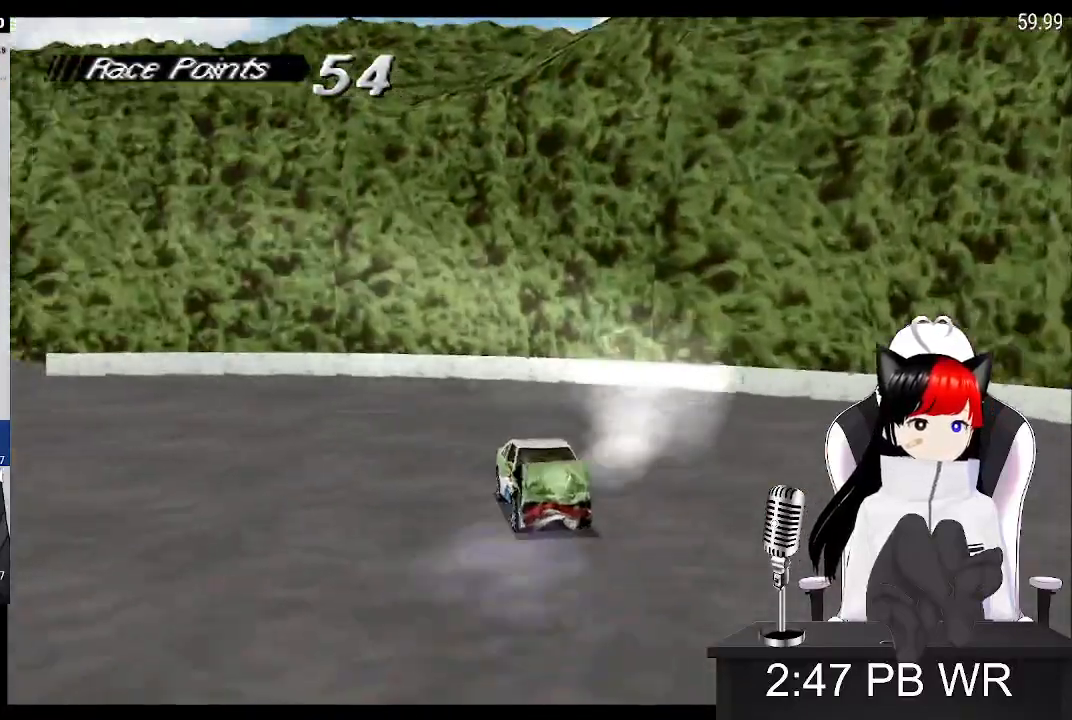
{"dt_ms": 500, "buttons": ["DPAD_RIGHT"], "events": [[467, "SQUARE", "up"]]}
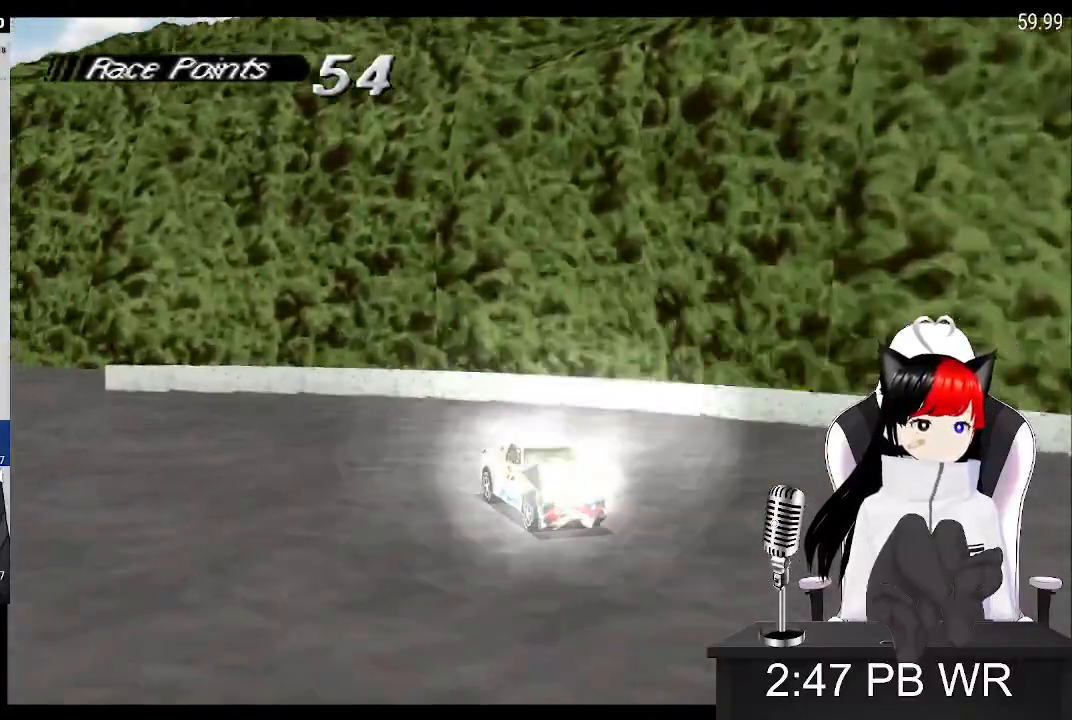
{"dt_ms": 500, "buttons": ["SQUARE", "DPAD_RIGHT"], "events": [[117, "SQUARE", "down"]]}
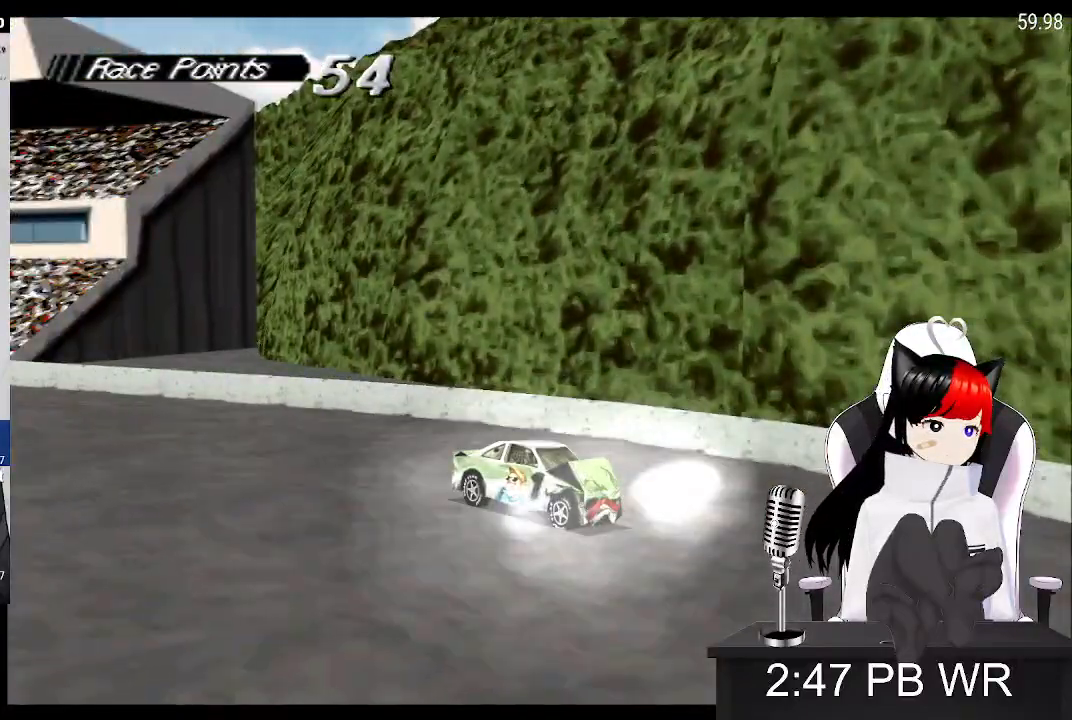
{"dt_ms": 500, "buttons": ["SQUARE", "DPAD_RIGHT"], "events": []}
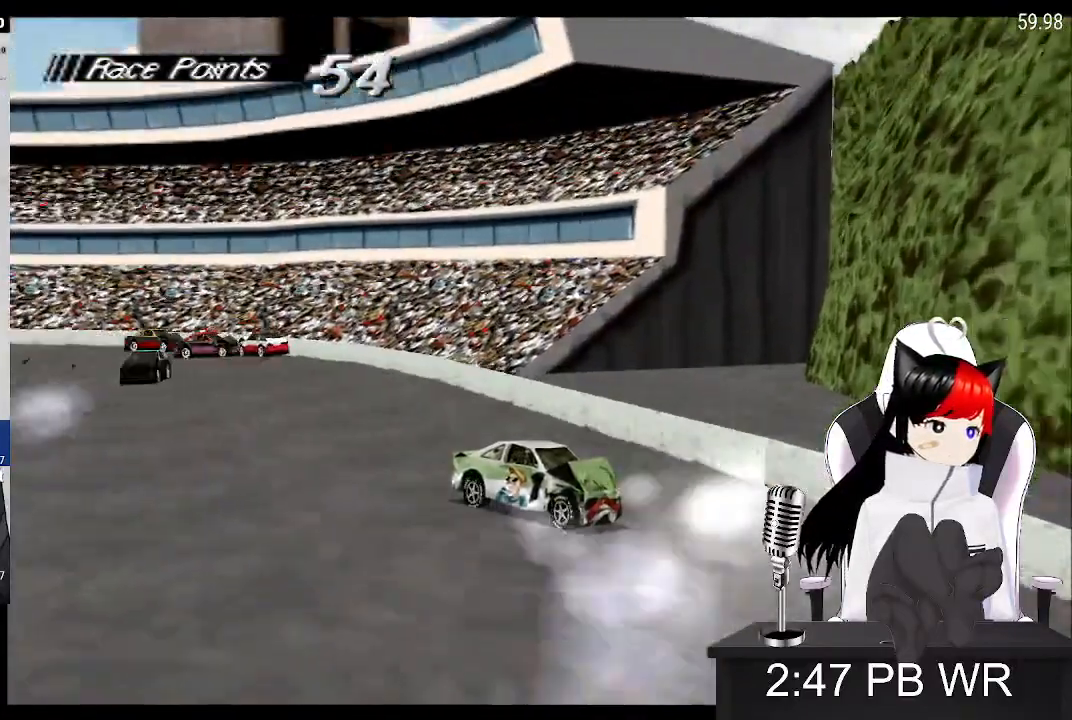
{"dt_ms": 500, "buttons": ["SQUARE", "DPAD_RIGHT"], "events": []}
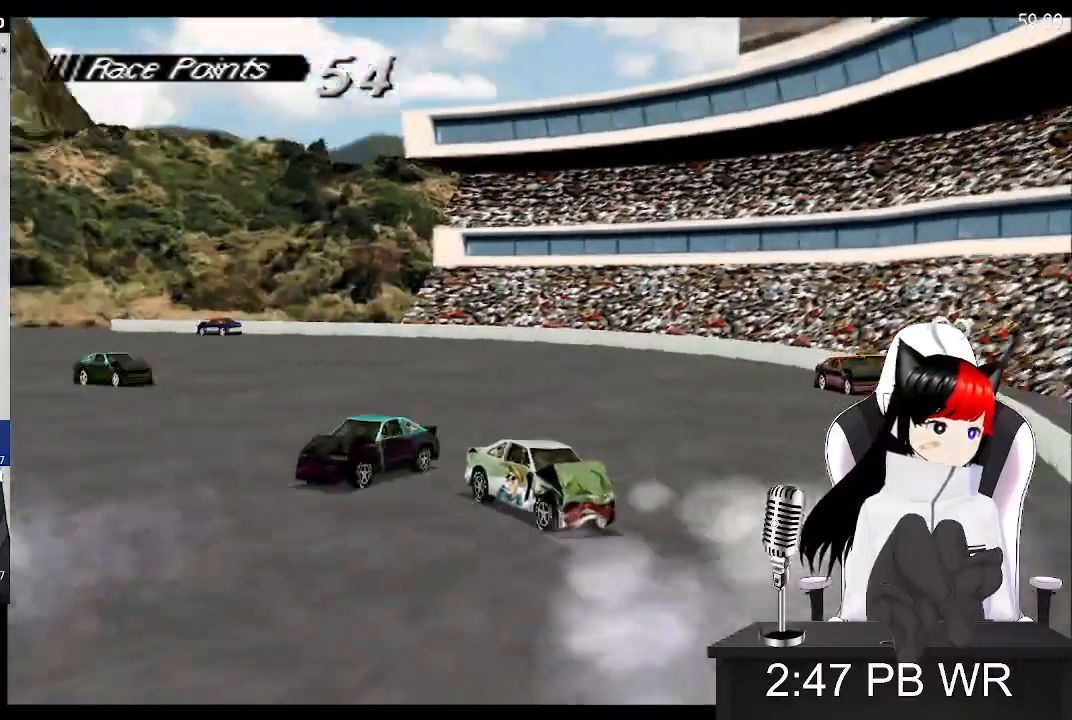
{"dt_ms": 500, "buttons": ["SQUARE"], "events": [[467, "DPAD_RIGHT", "up"]]}
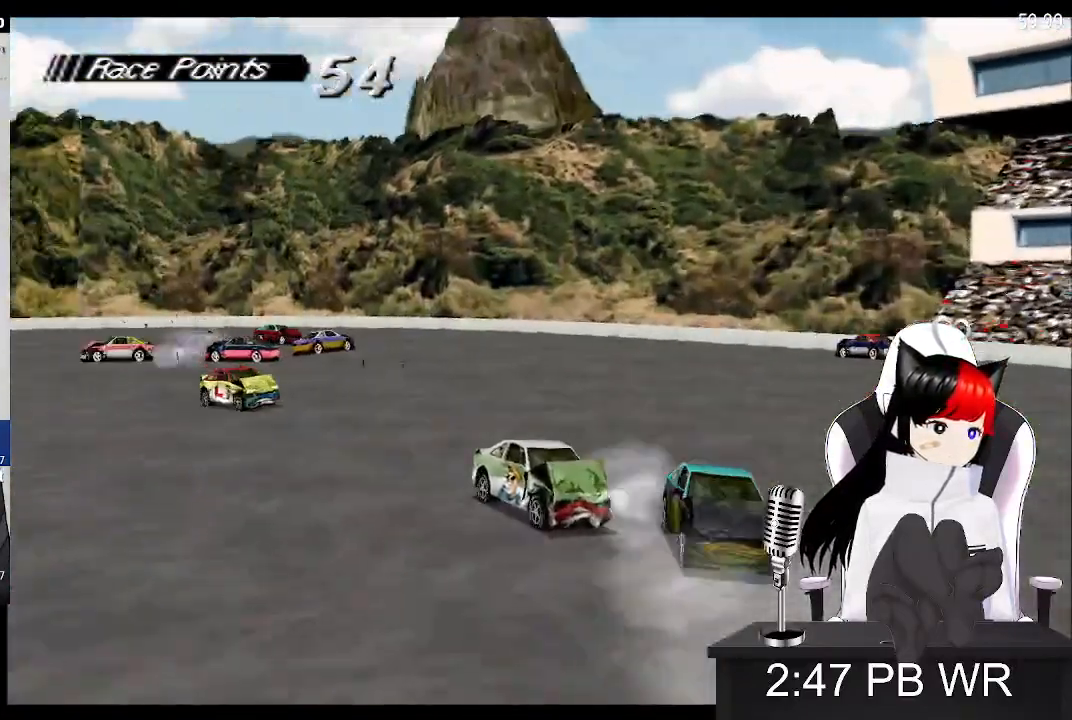
{"dt_ms": 500, "buttons": ["SQUARE"], "events": [[117, "DPAD_RIGHT", "down"], [500, "DPAD_RIGHT", "up"]]}
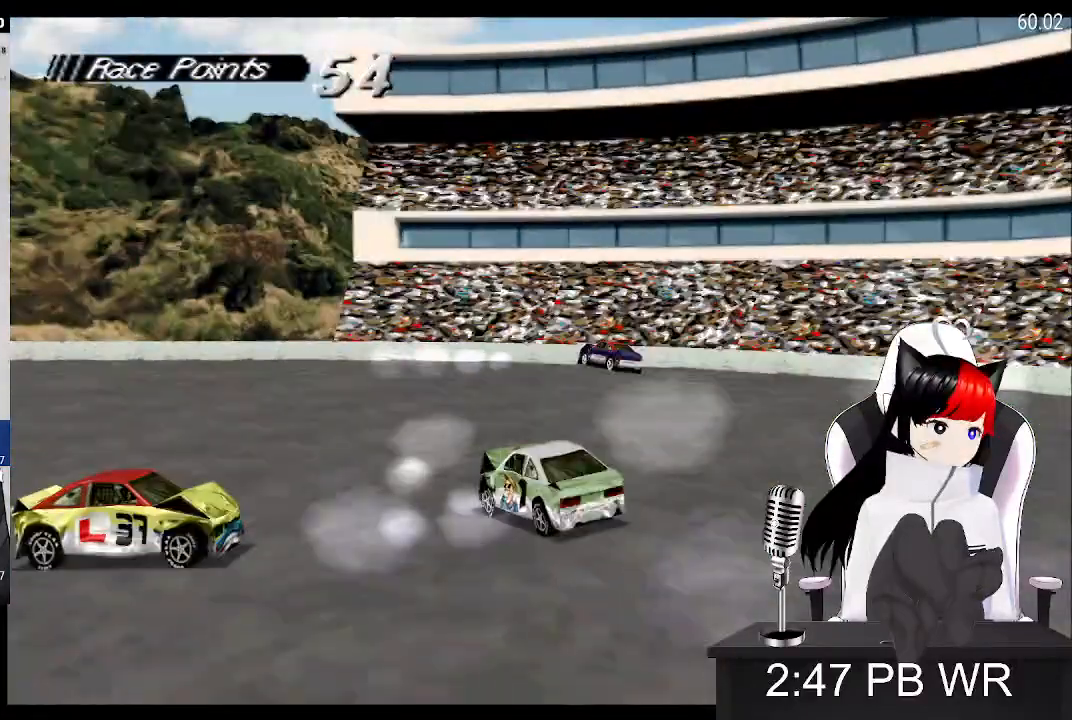
{"dt_ms": 500, "buttons": ["SQUARE"], "events": []}
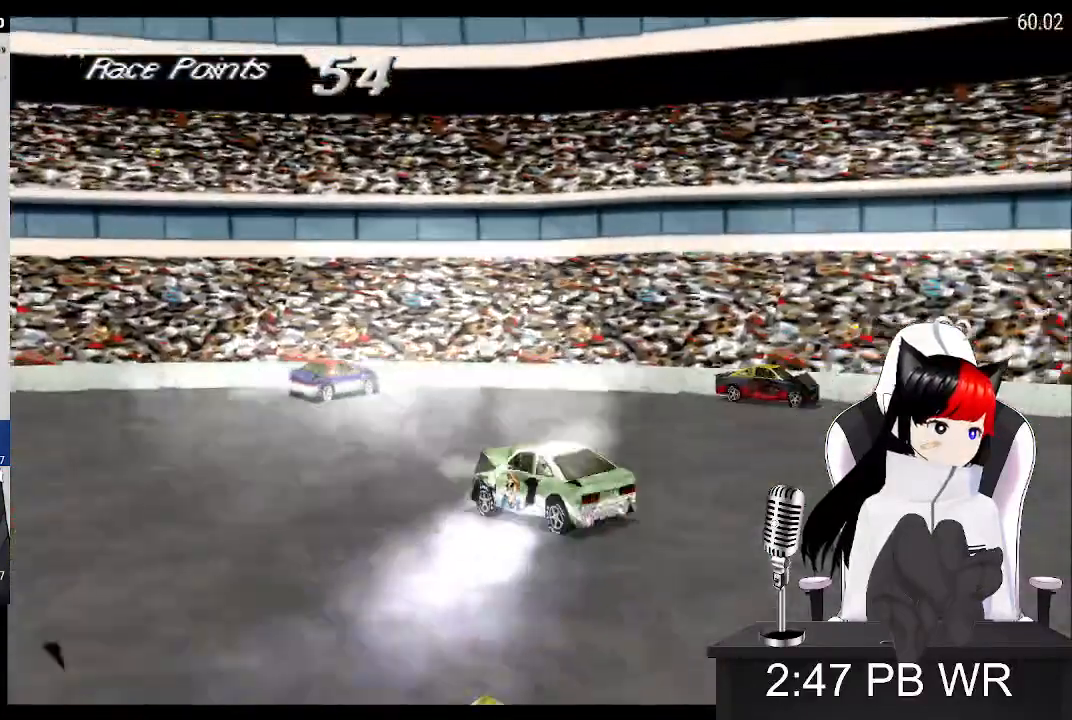
{"dt_ms": 500, "buttons": ["SQUARE"], "events": []}
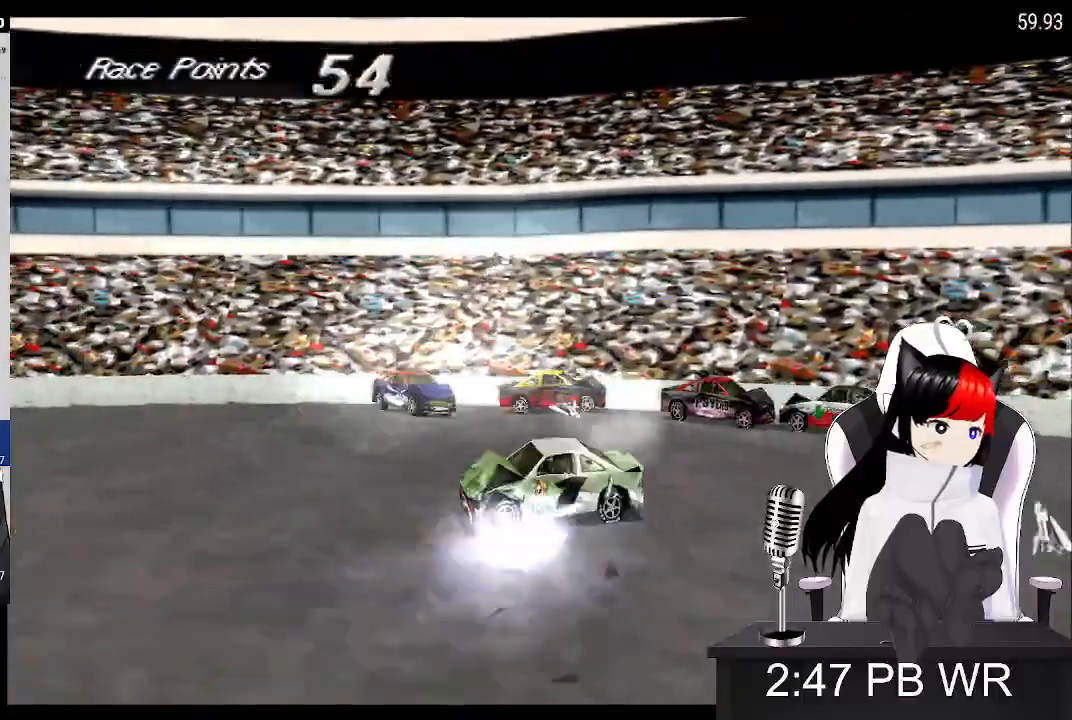
{"dt_ms": 500, "buttons": ["SQUARE"], "events": []}
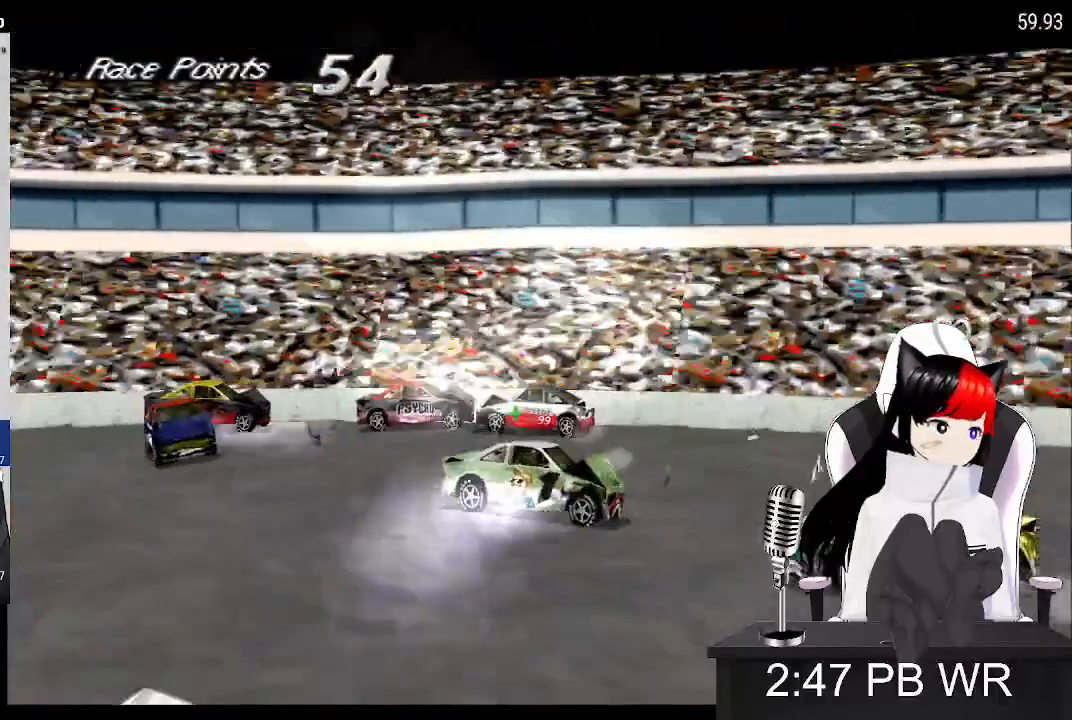
{"dt_ms": 500, "buttons": ["SQUARE"], "events": []}
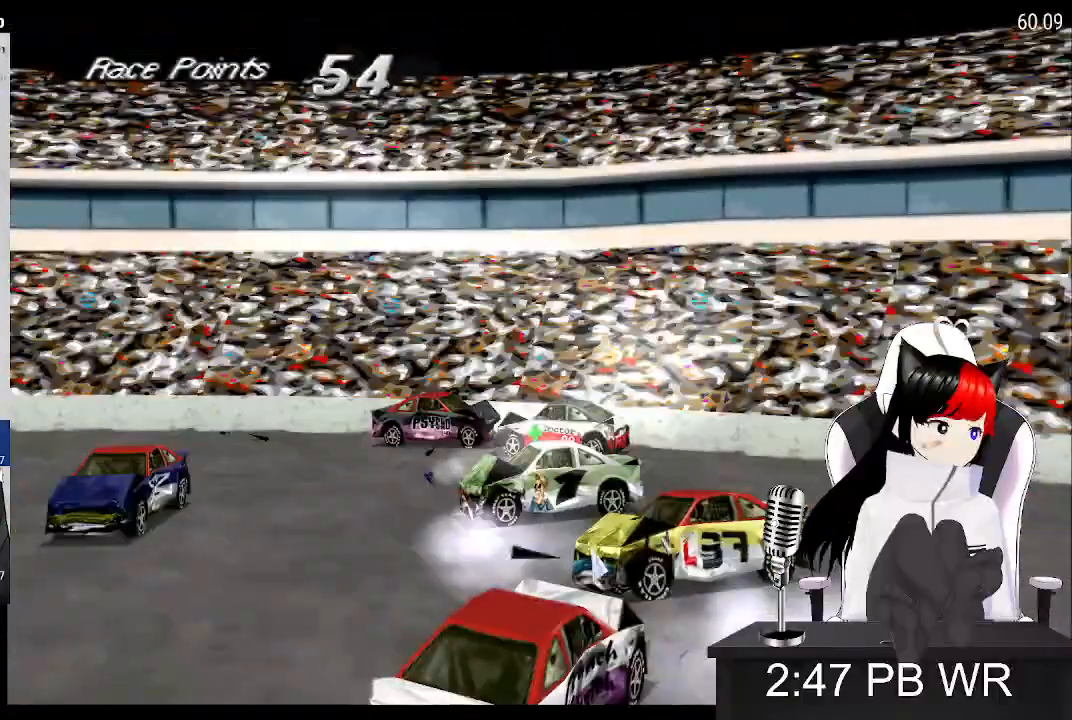
{"dt_ms": 500, "buttons": ["SQUARE", "DPAD_RIGHT"], "events": [[100, "DPAD_RIGHT", "down"]]}
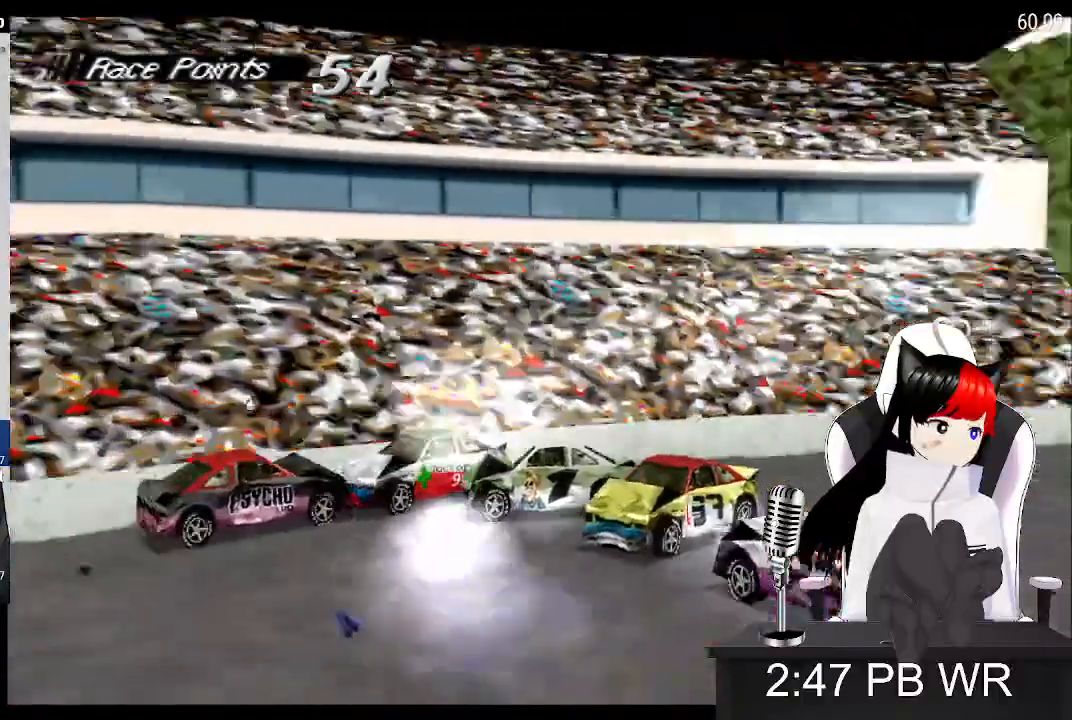
{"dt_ms": 500, "buttons": ["SQUARE", "DPAD_RIGHT"], "events": []}
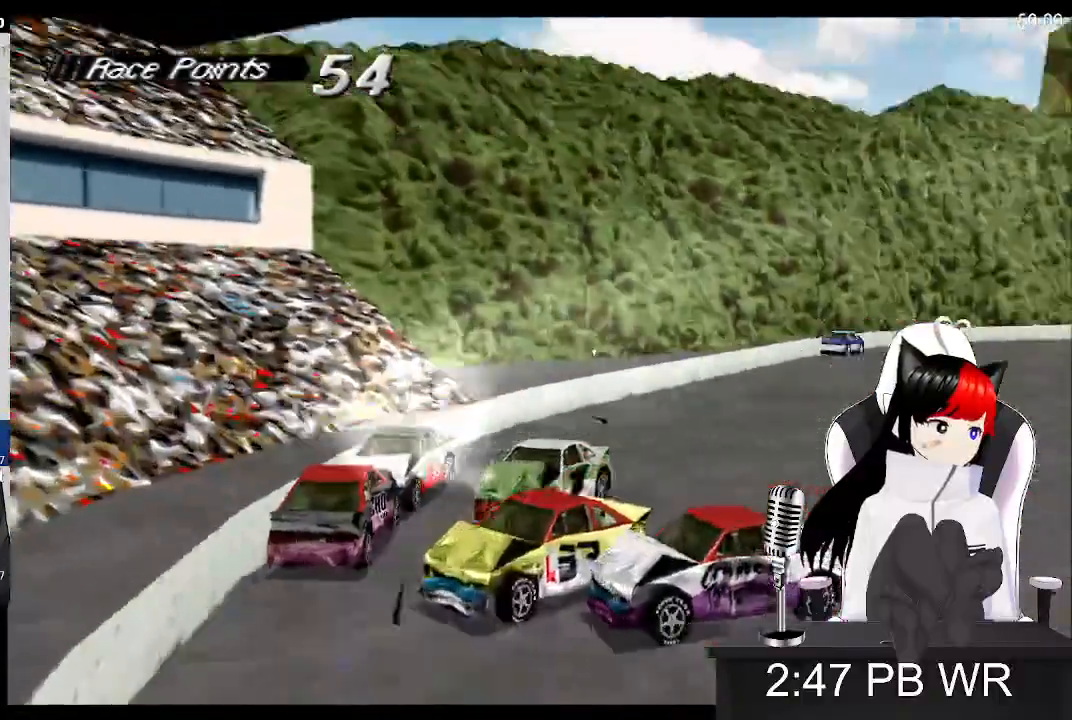
{"dt_ms": 1000, "buttons": ["SQUARE", "DPAD_LEFT"]}
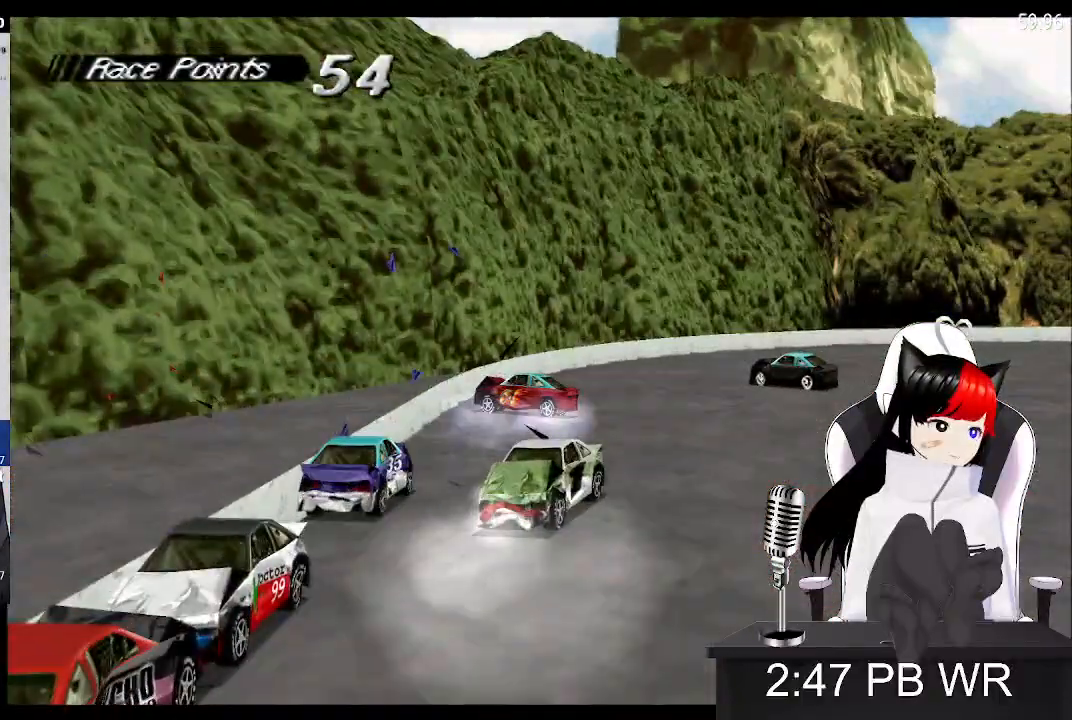
{"dt_ms": 500, "buttons": ["SQUARE", "DPAD_LEFT"], "events": []}